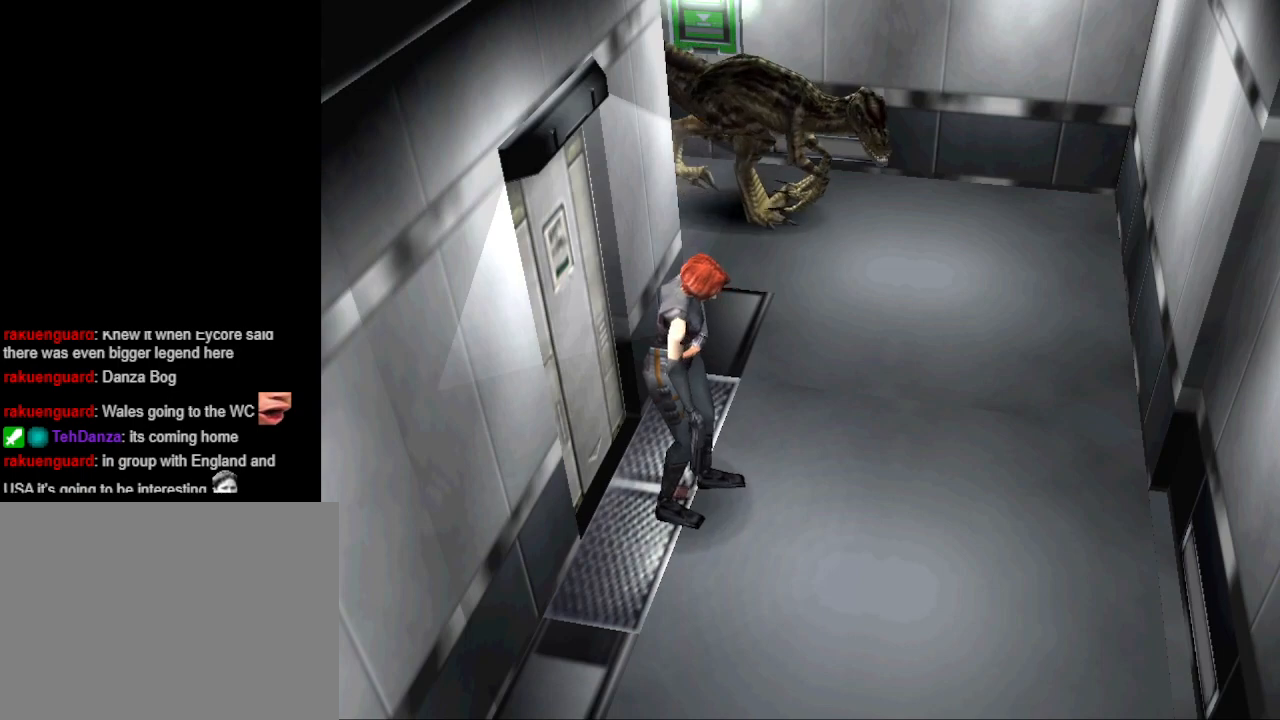
Gameplay with a controller (PlayStation layout); each line is a JSON object with the inputs held at the frame after it. "events" lists button and stick changes between this image and that frame as [ms after this image, input, new state], when the widget could be followed in between. Not read: L2 R2 left_stick right_stick.
{"buttons": ["DPAD_UP", "DPAD_RIGHT"], "events": [[100, "DPAD_LEFT", "down"], [167, "DPAD_LEFT", "up"], [233, "DPAD_RIGHT", "down"], [500, "DPAD_UP", "down"]]}
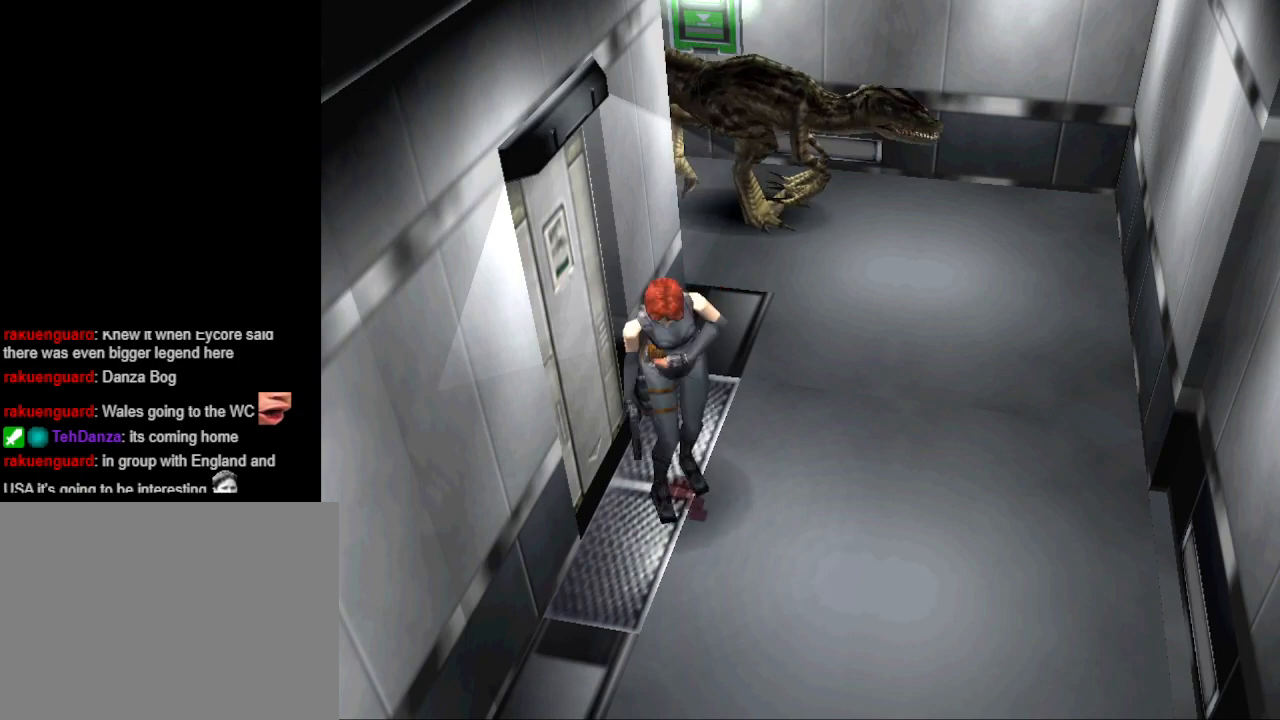
{"buttons": ["CIRCLE", "DPAD_UP"], "events": [[67, "CIRCLE", "down"], [67, "DPAD_RIGHT", "up"]]}
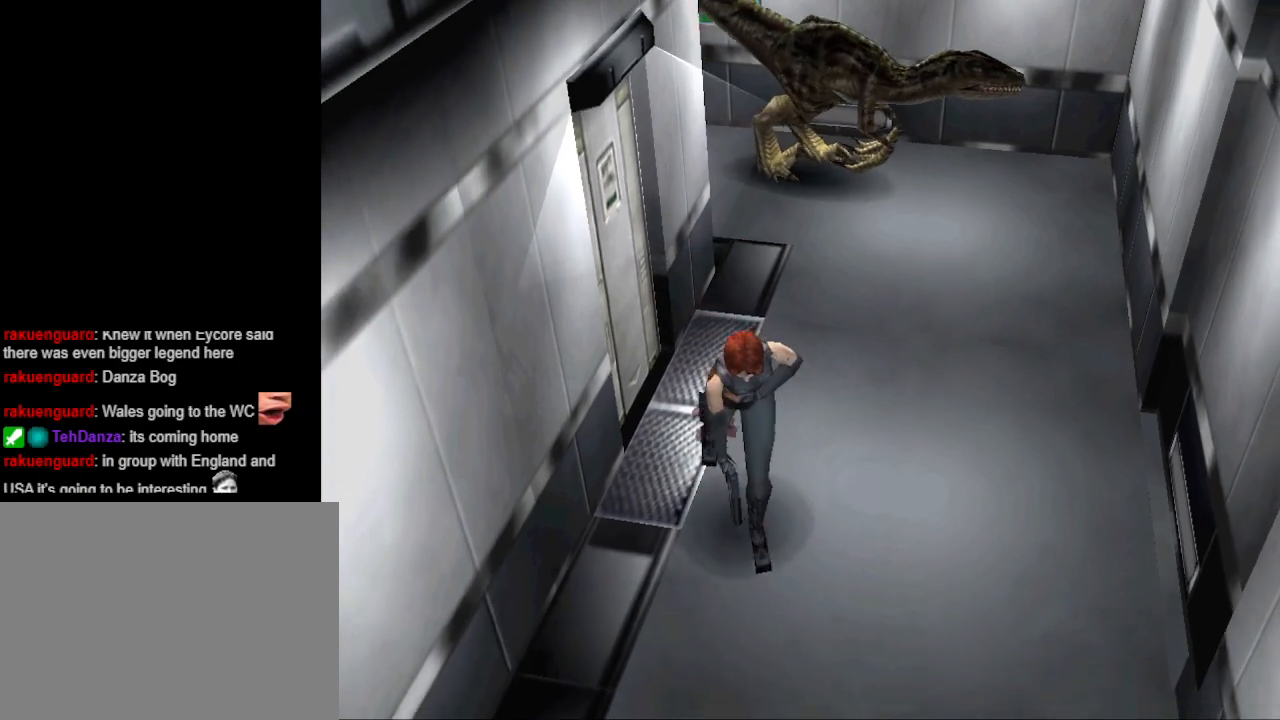
{"buttons": ["CIRCLE", "DPAD_UP"], "events": [[167, "DPAD_RIGHT", "down"], [333, "DPAD_RIGHT", "up"]]}
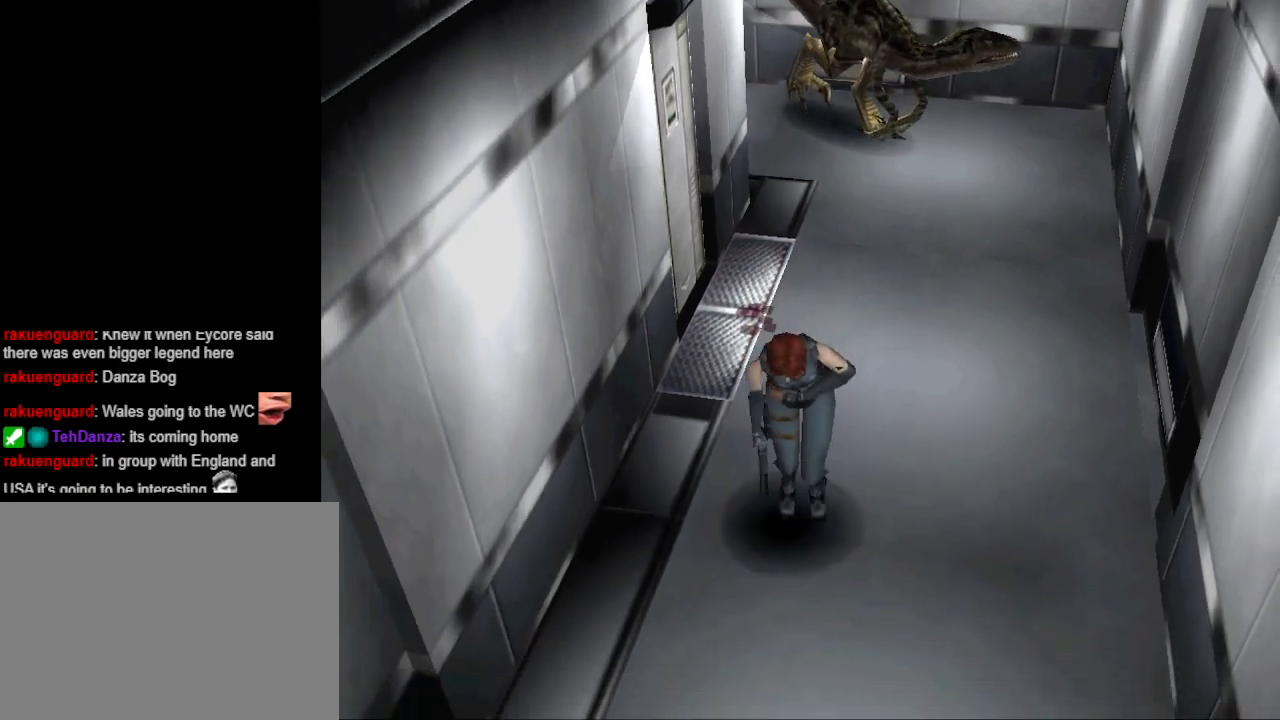
{"buttons": ["CIRCLE", "DPAD_UP"], "events": []}
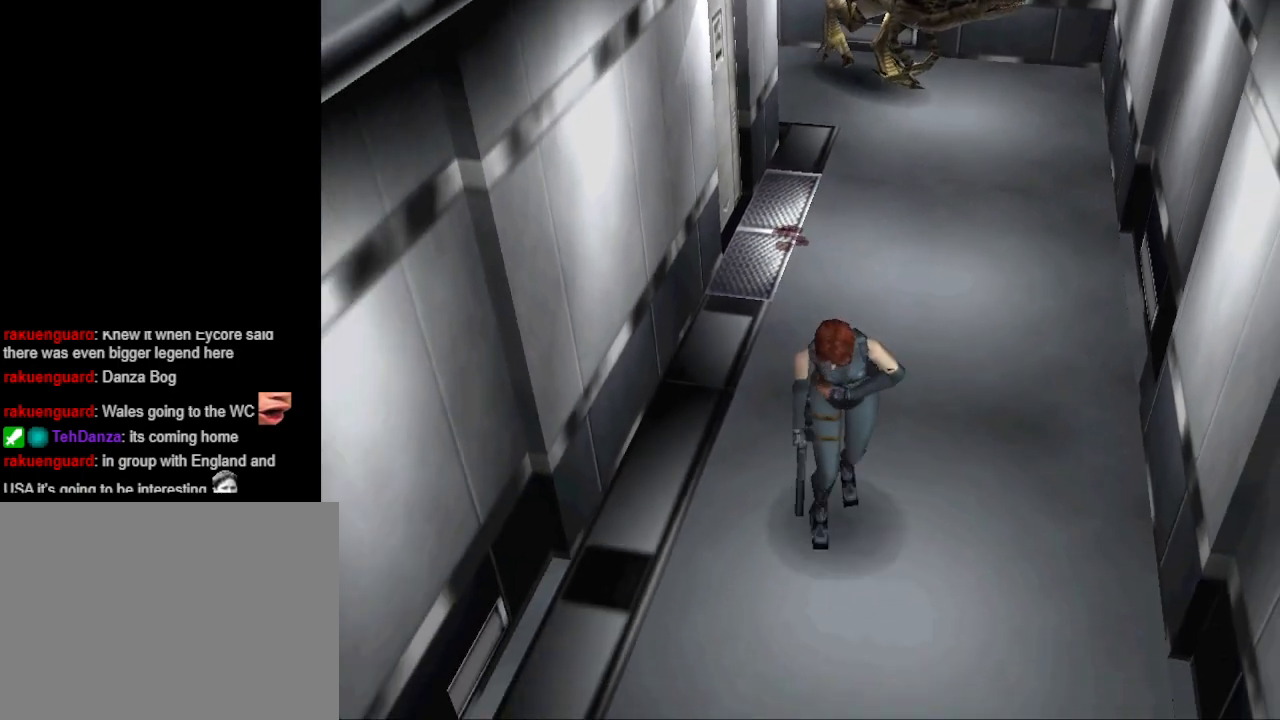
{"buttons": ["CIRCLE", "DPAD_UP"], "events": [[67, "DPAD_RIGHT", "down"], [133, "DPAD_RIGHT", "up"]]}
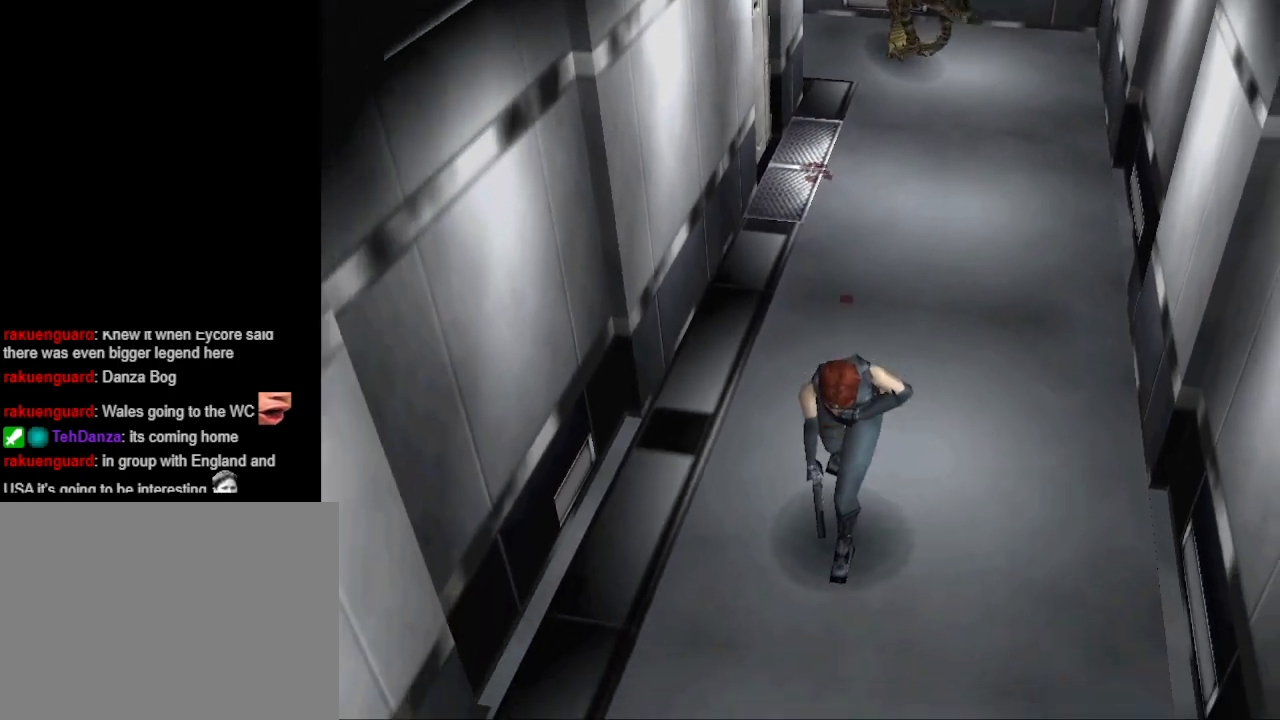
{"buttons": ["CIRCLE", "DPAD_UP"], "events": []}
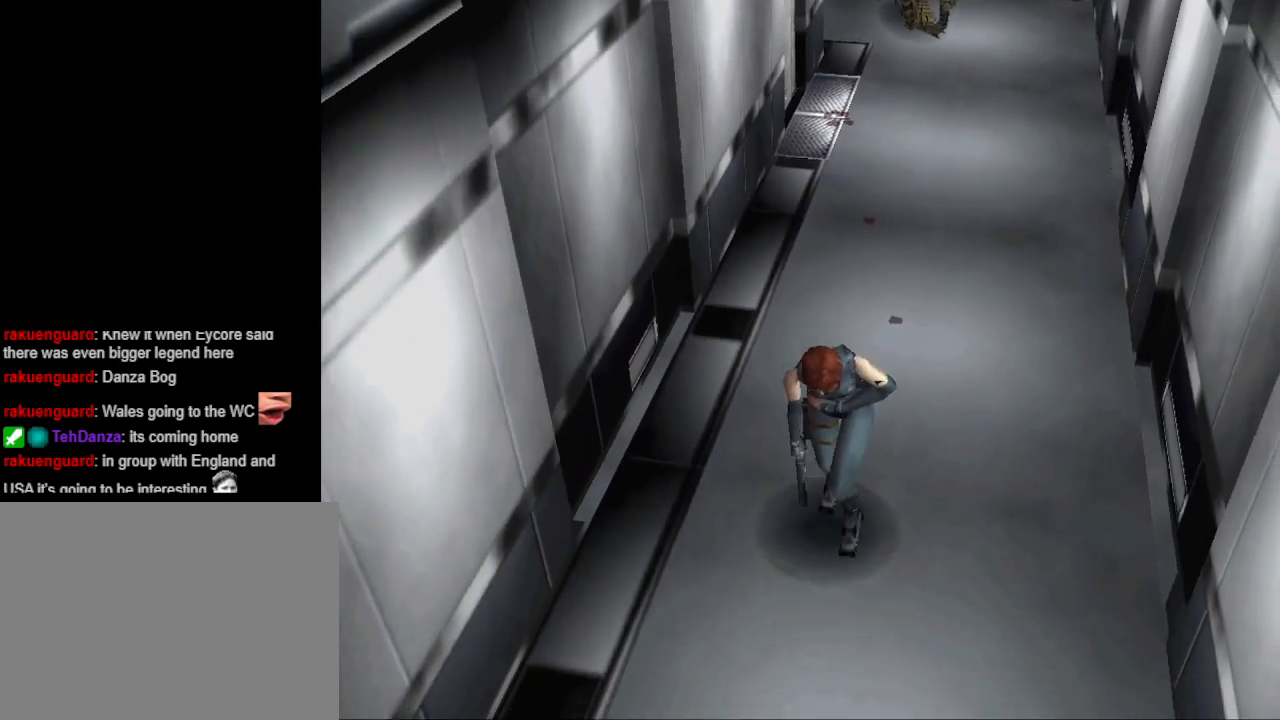
{"buttons": ["CIRCLE", "DPAD_UP"], "events": []}
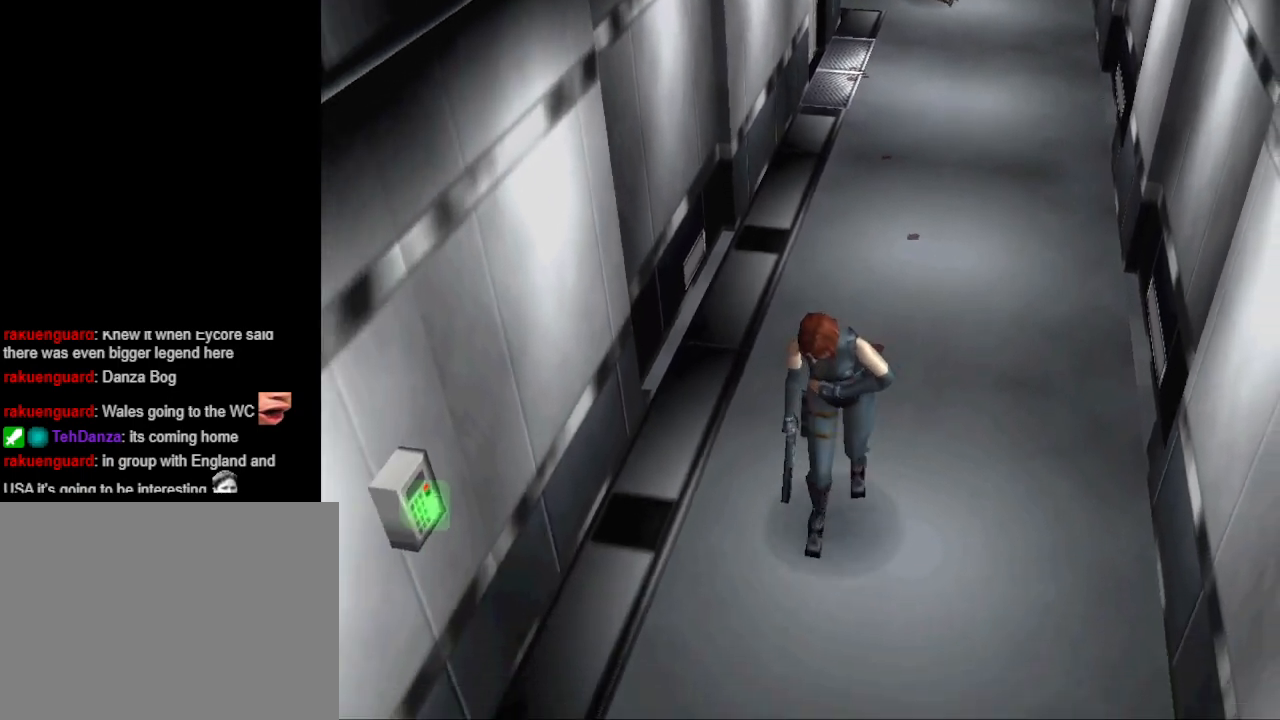
{"buttons": ["CIRCLE", "DPAD_UP"], "events": []}
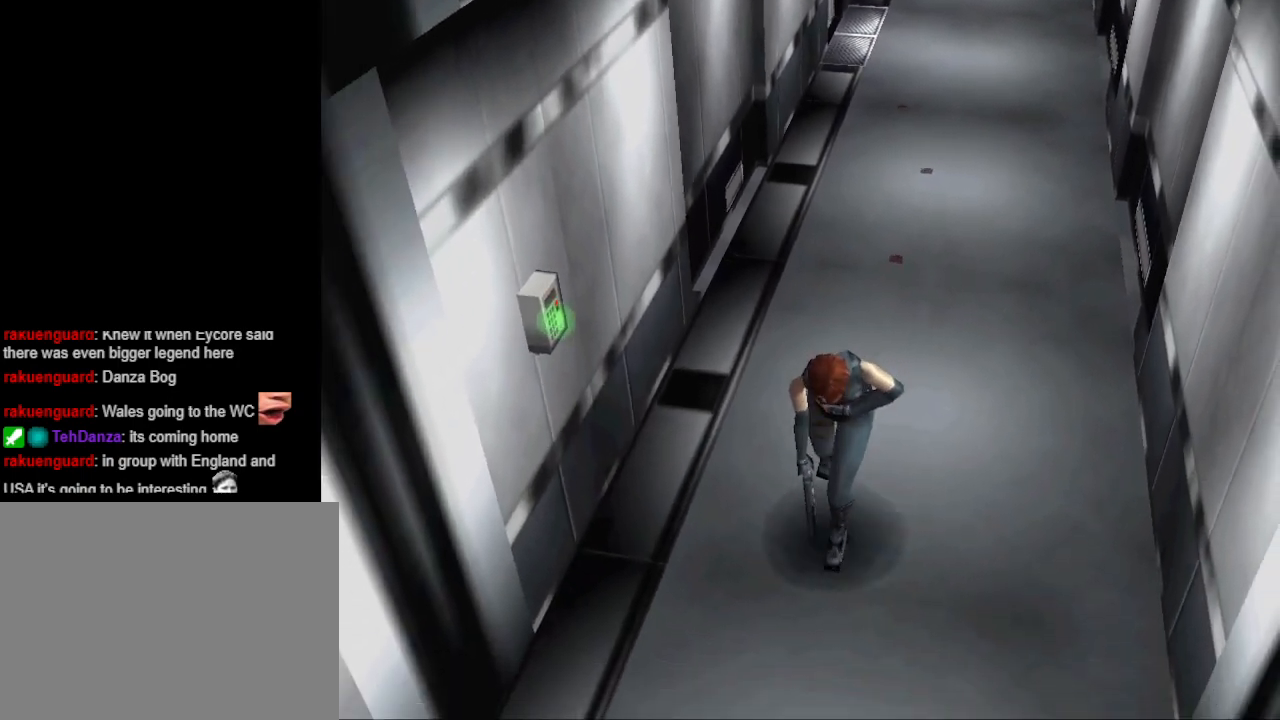
{"buttons": ["CIRCLE", "DPAD_UP"], "events": []}
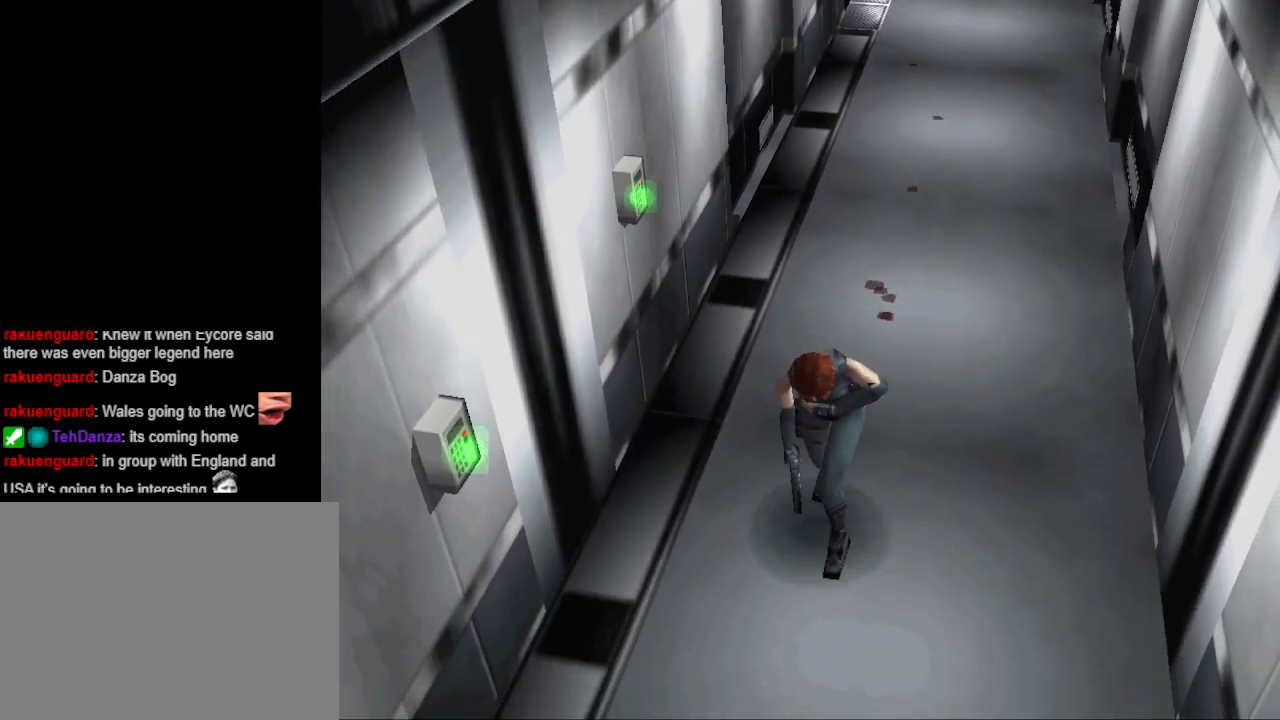
{"buttons": ["CIRCLE", "DPAD_UP"], "events": []}
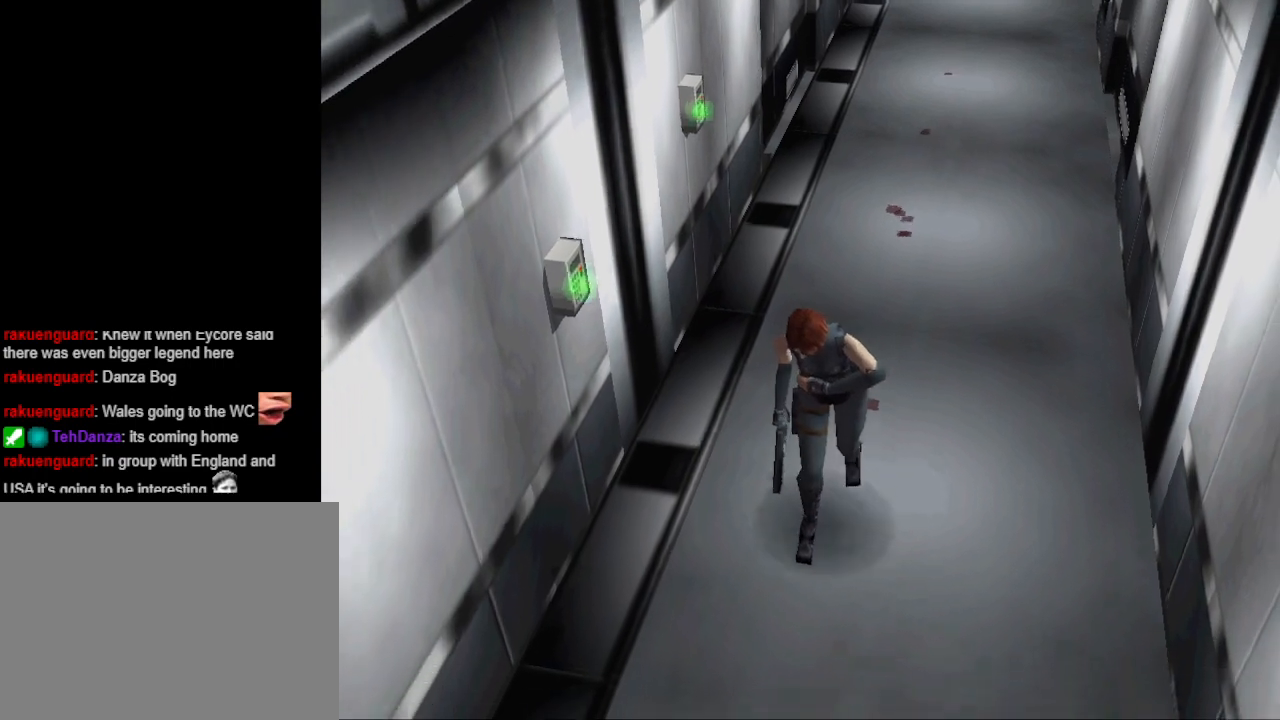
{"buttons": ["CIRCLE", "DPAD_UP"], "events": []}
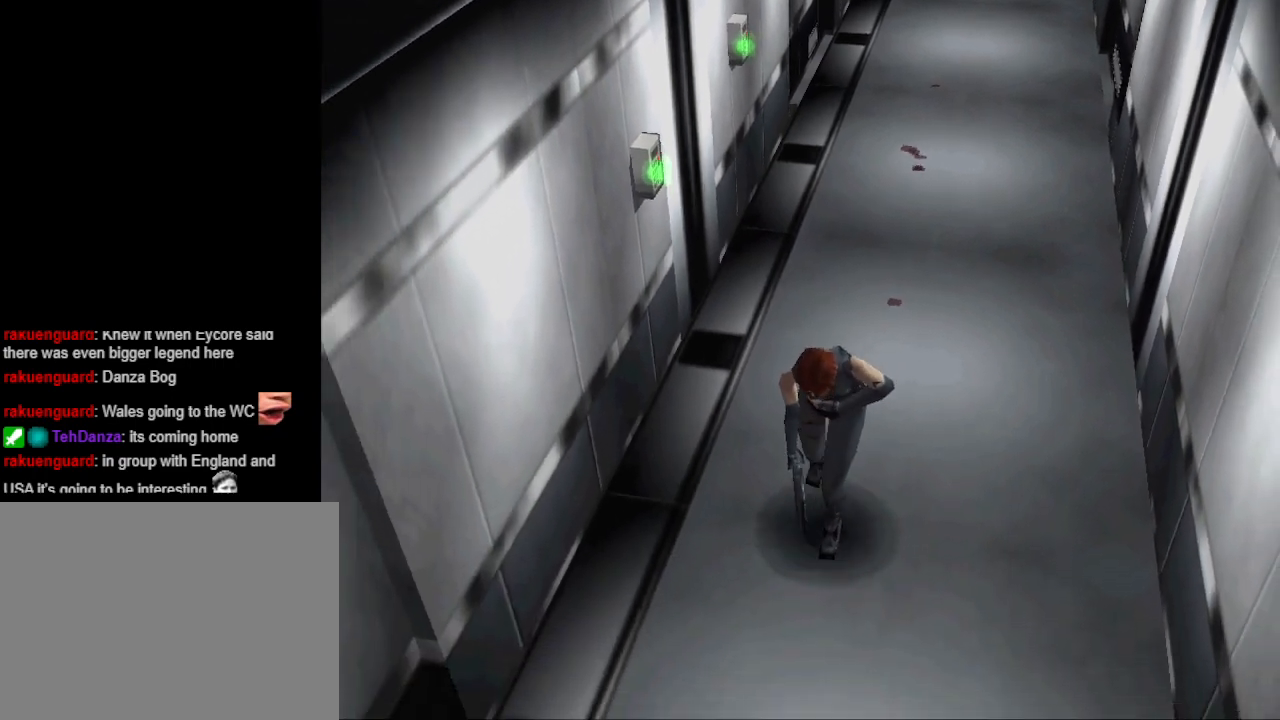
{"buttons": ["CIRCLE", "DPAD_UP"], "events": []}
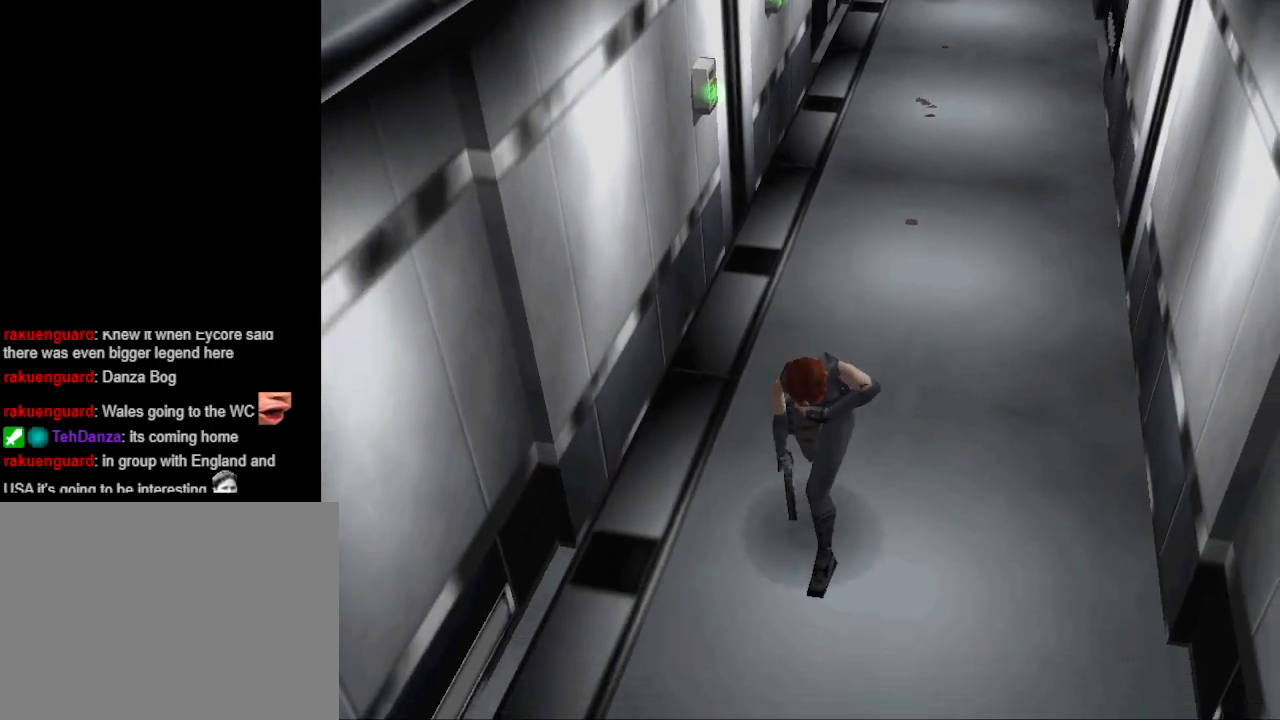
{"buttons": ["CIRCLE", "DPAD_UP"], "events": []}
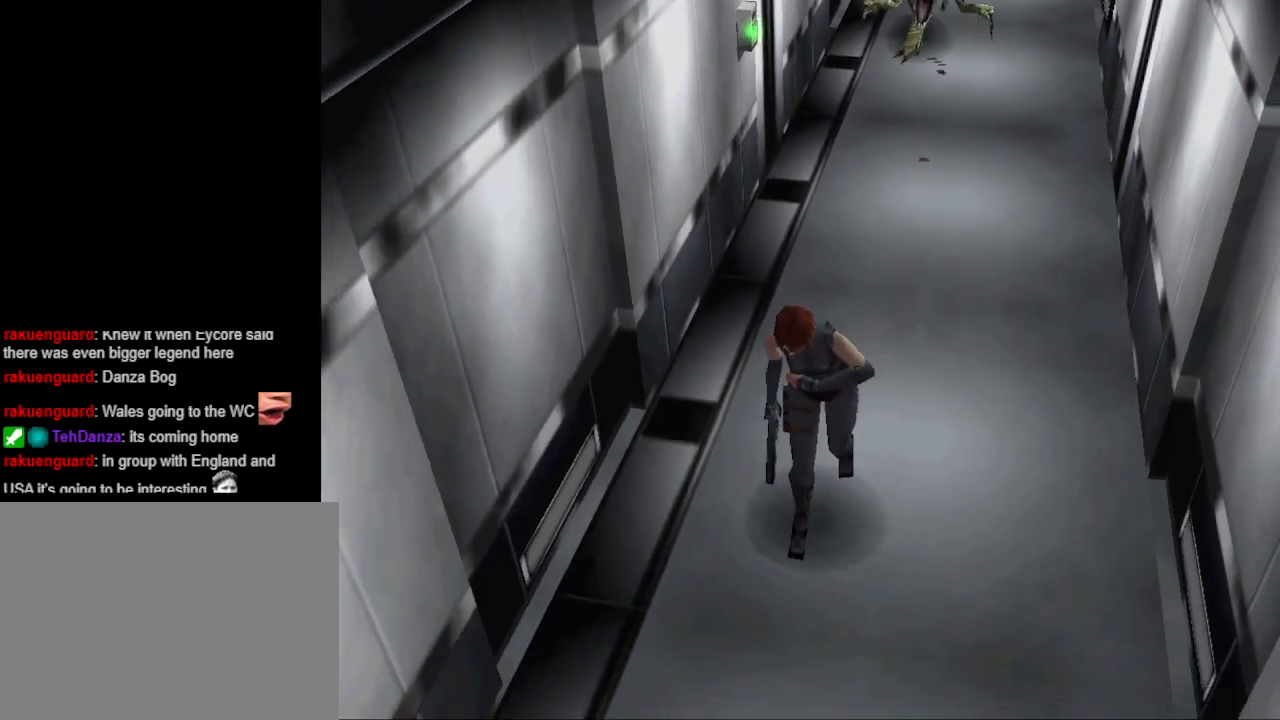
{"buttons": ["CIRCLE", "DPAD_UP"], "events": []}